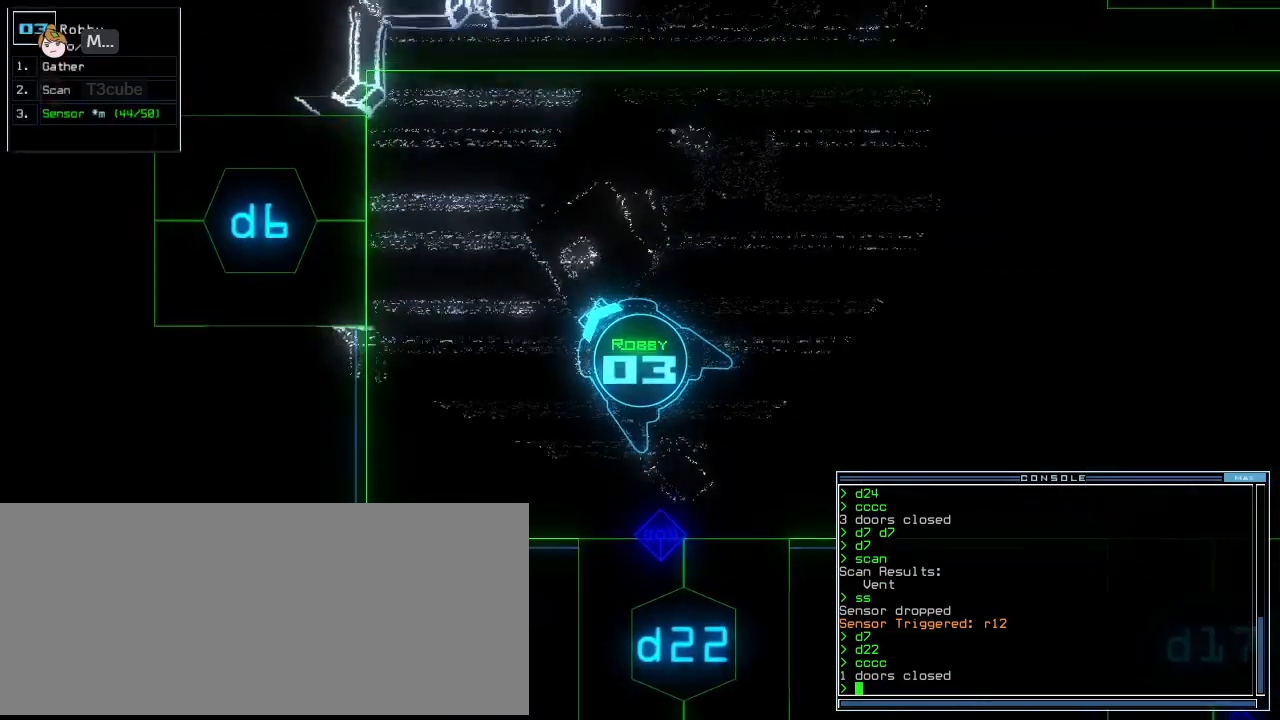
Gameplay with keyboard; each line is a JSON object with the keys held at the frame after it. "events" lists presses ("down") and releases ("up") of ".", "0", "1", "2", "3", "4", "5", "6", "7", "8", "9", "a", "b", "backspace", "c", "caps_lock", "comma", "ctrl_l", "ctrl_r", "d", "down", "e", "escape", "f", "f10", "g", "h", "i", "j", "k", "l", "left", "m", "minus", "n", "o", "p", "q", "quote", "r", "return", "right", "s", "semicolon", "shift_l", "shift_r", "space", "t", "tab", "tilde", "u", "up", "v", "w", "x", "y" and "z" between this image and that frame as [ms after this image, input, new state], when the widget could be followed in between. No other keys are recorded. Mouse input is not recorded. Not read: equals.
{"keys": ["space"], "events": [[21, "up", "up"], [292, "d", "down"], [375, "d", "up"], [396, "6", "down"], [458, "space", "down"], [500, "6", "up"]]}
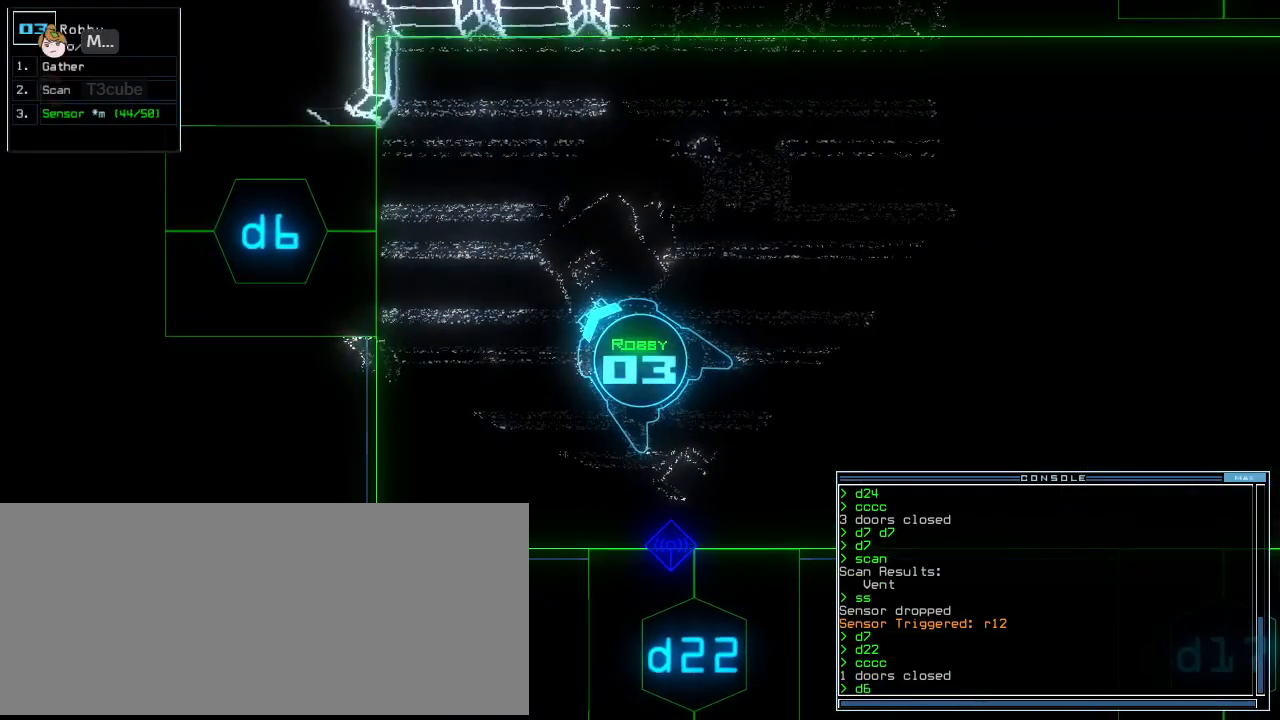
{"keys": ["space"], "events": [[21, "space", "up"], [104, "d", "down"], [188, "6", "down"], [188, "d", "up"], [250, "6", "up"], [417, "return", "down"], [500, "return", "up"], [500, "space", "down"]]}
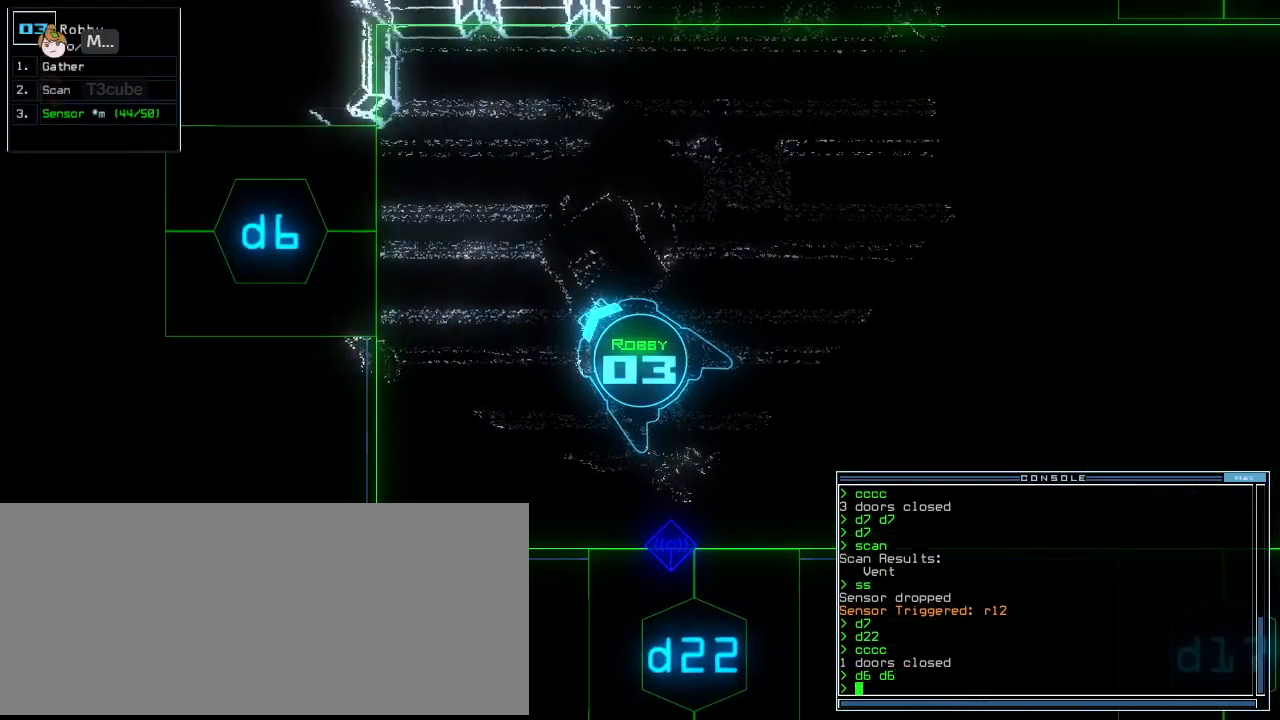
{"keys": []}
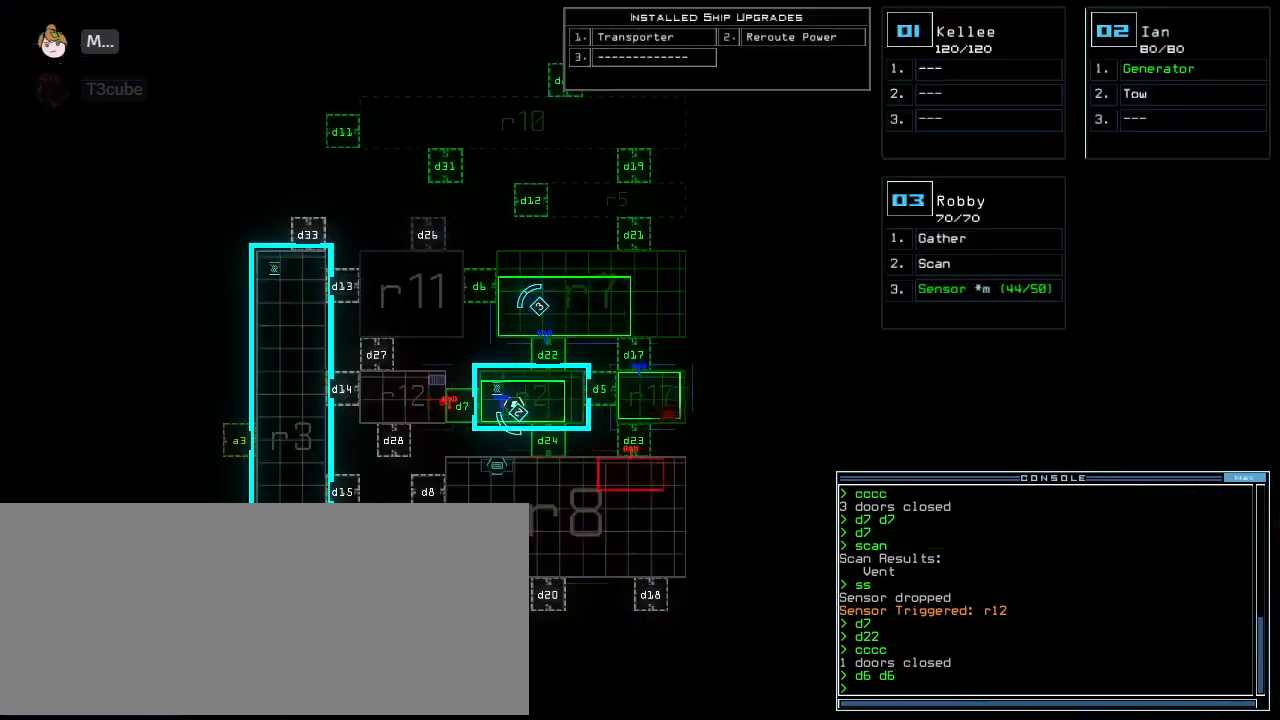
{"keys": ["up"], "events": [[62, "up", "down"], [83, "space", "down"], [167, "space", "up"], [188, "left", "down"], [229, "d", "down"], [271, "left", "up"], [312, "d", "up"]]}
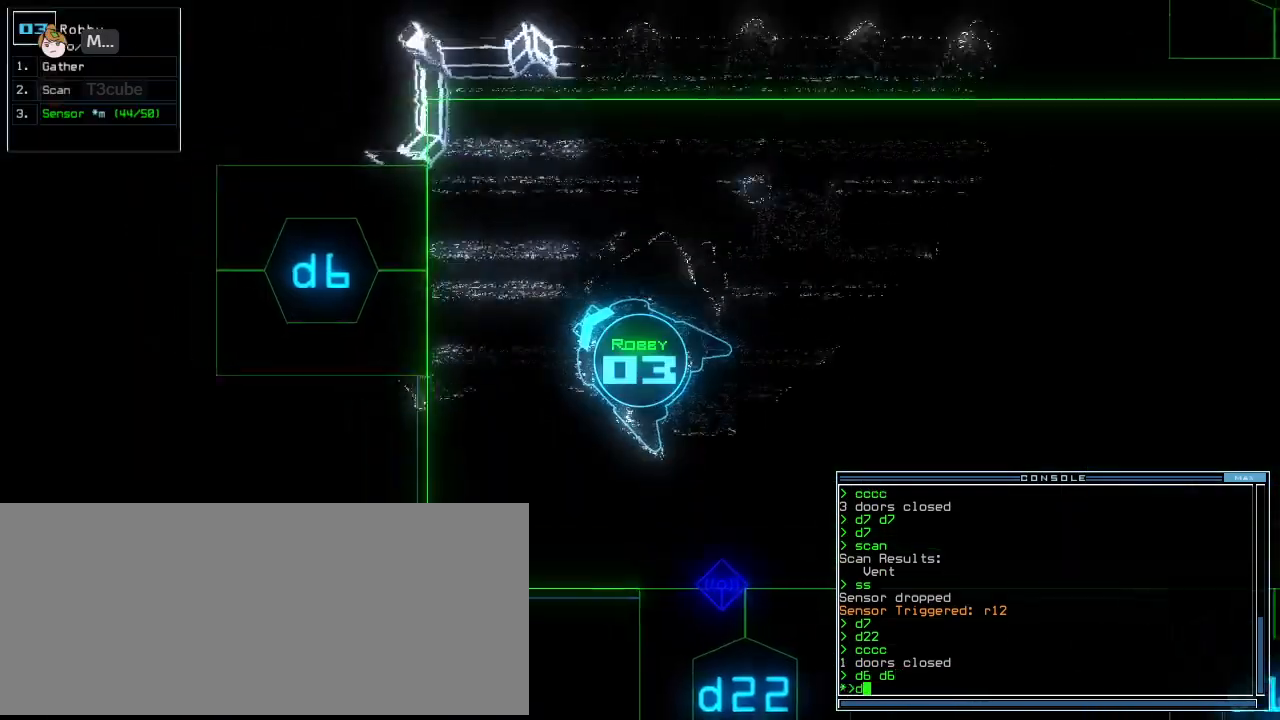
{"keys": ["left", "up"], "events": [[83, "right", "down"], [167, "6", "down"], [229, "right", "up"], [250, "6", "up"], [292, "left", "down"]]}
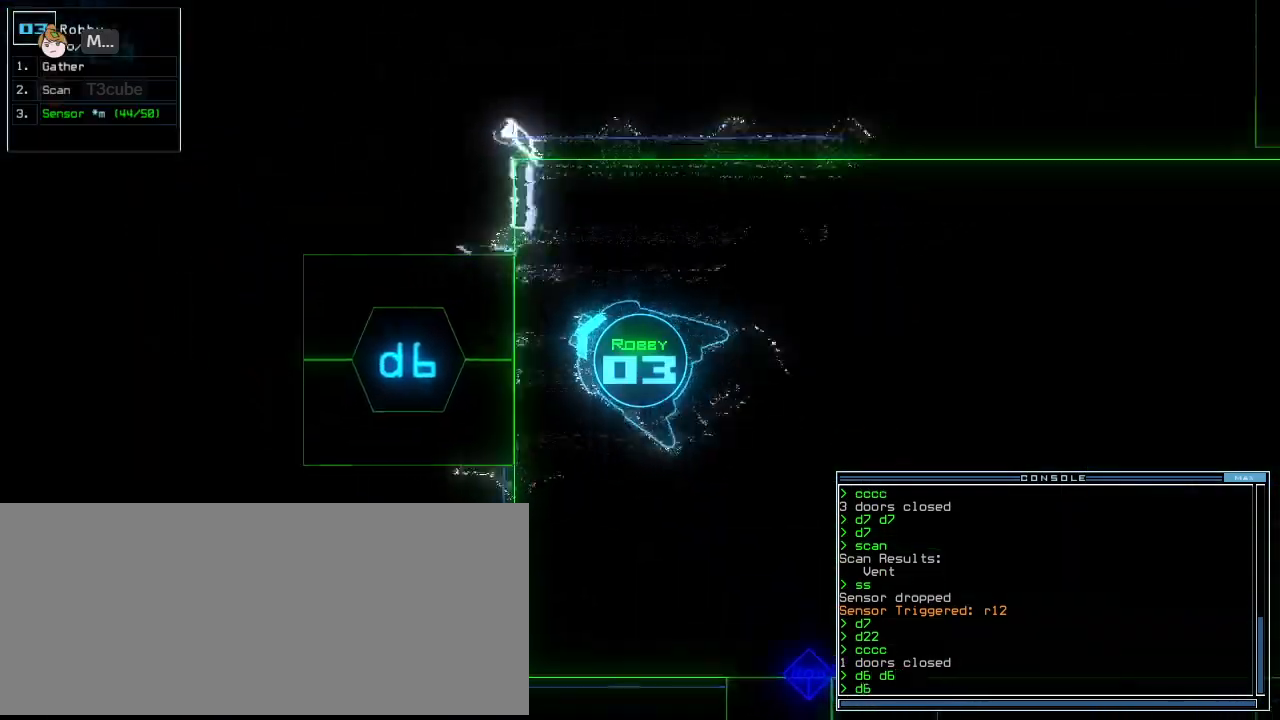
{"keys": ["up"], "events": [[125, "return", "down"], [271, "left", "up"], [271, "return", "up"]]}
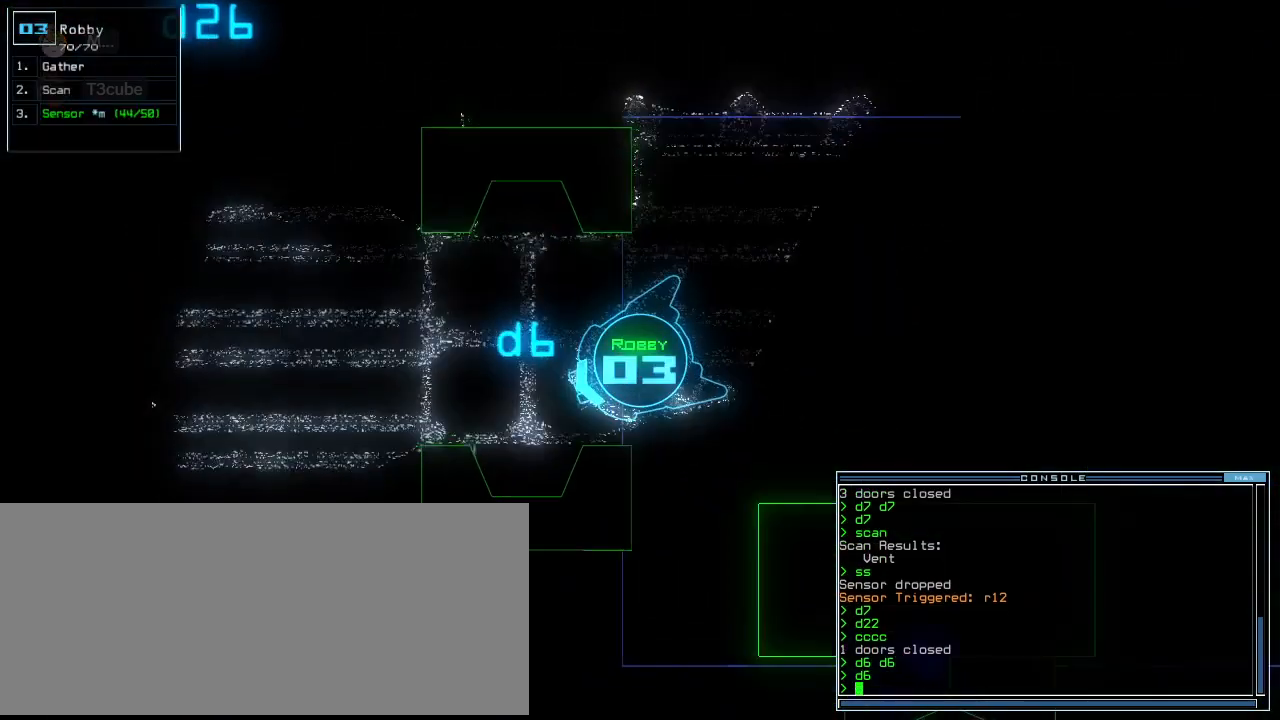
{"keys": ["down"], "events": [[21, "right", "down"], [188, "right", "up"], [229, "up", "up"], [438, "down", "down"]]}
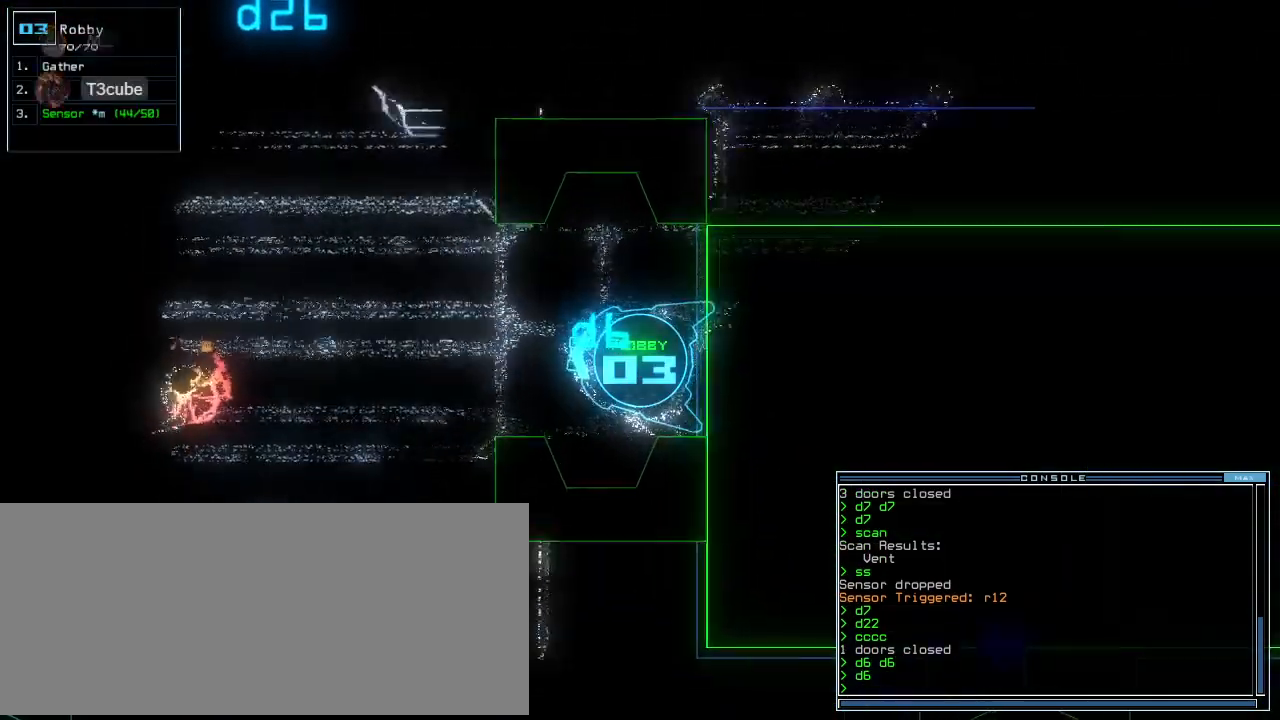
{"keys": ["down"], "events": [[188, "c", "down"], [250, "c", "up"], [312, "c", "down"], [396, "c", "up"]]}
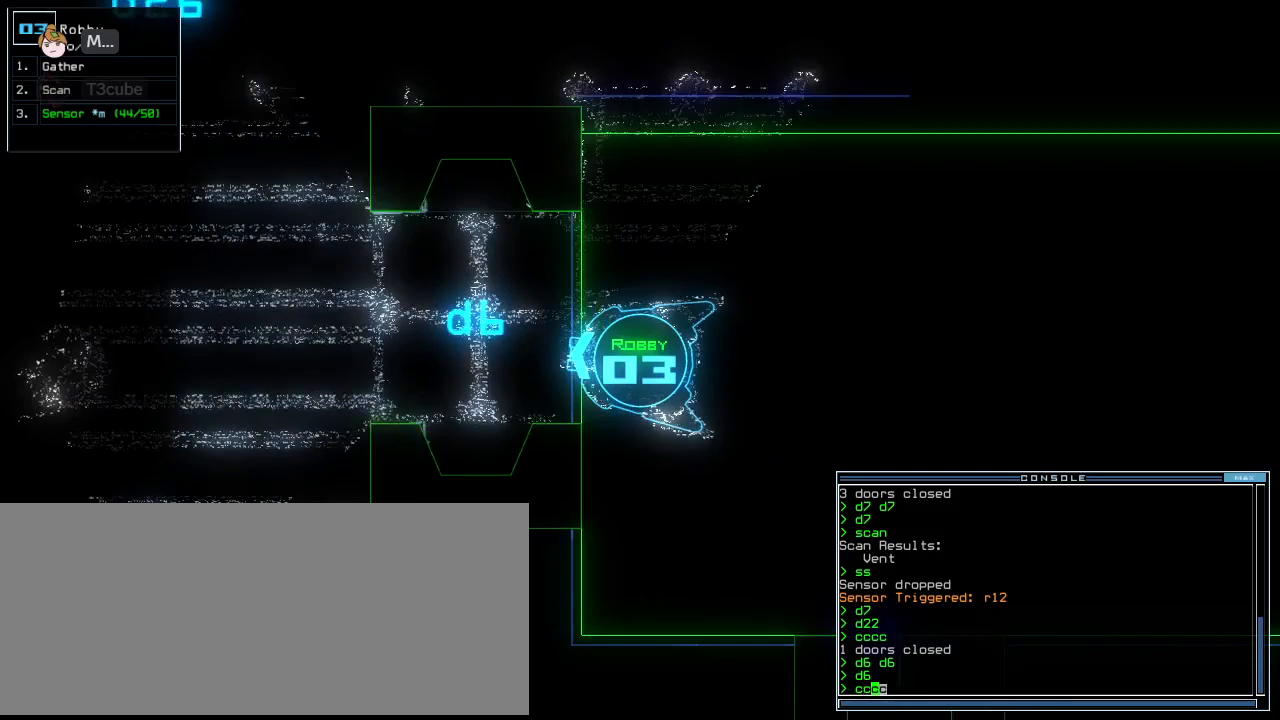
{"keys": ["right", "up"], "events": [[62, "return", "down"], [146, "return", "up"], [271, "right", "down"], [354, "down", "up"], [479, "up", "down"]]}
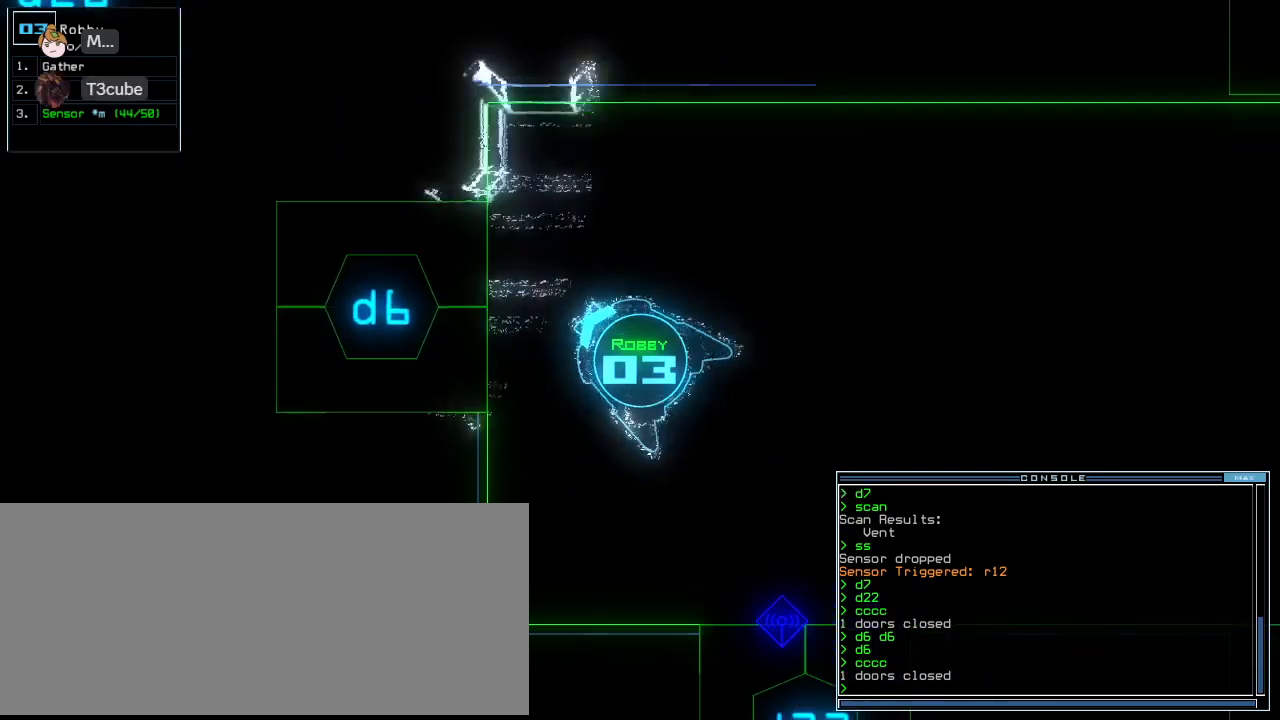
{"keys": ["right", "up"], "events": []}
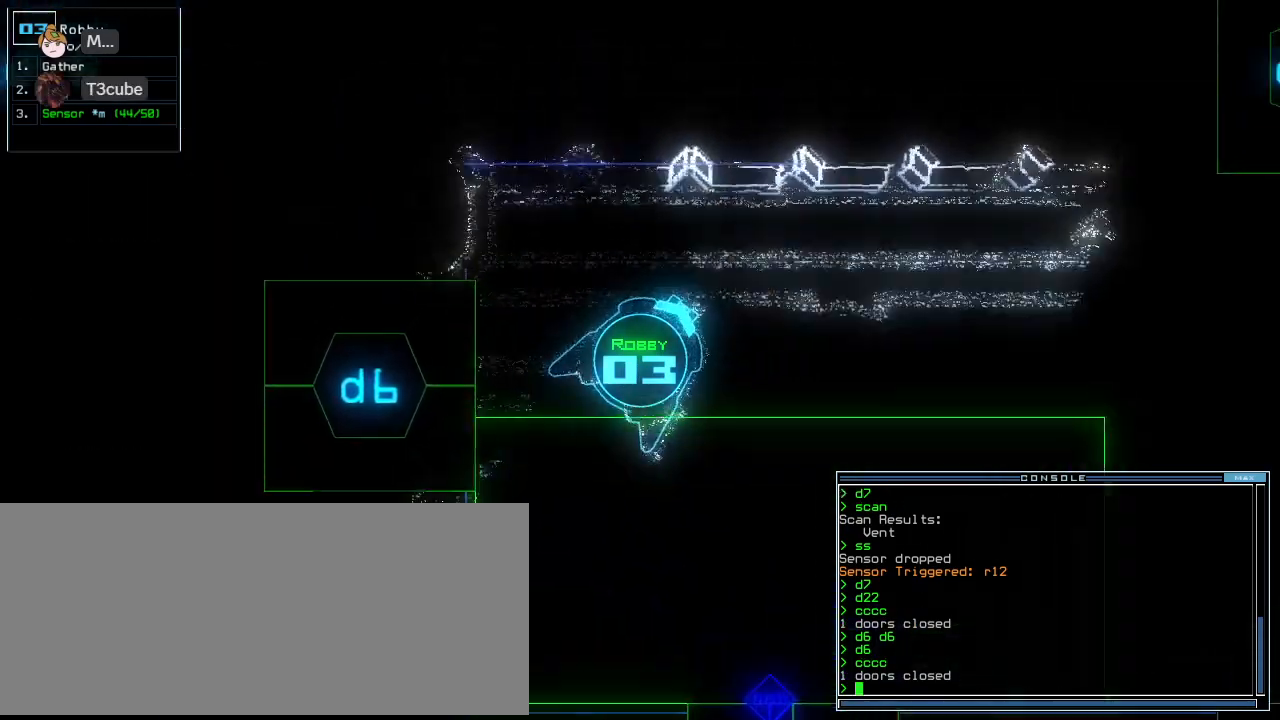
{"keys": ["up"], "events": [[188, "right", "up"]]}
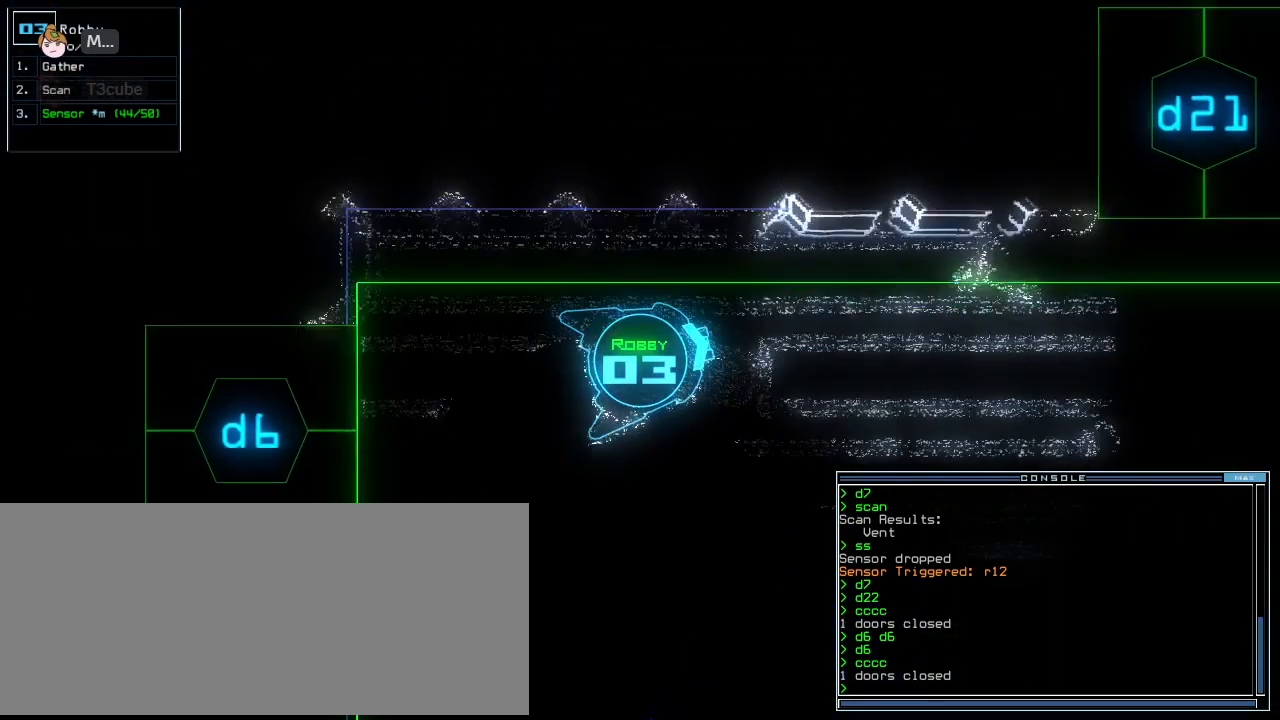
{"keys": ["up"], "events": [[21, "right", "down"], [83, "right", "up"], [417, "right", "down"], [438, "right", "up"]]}
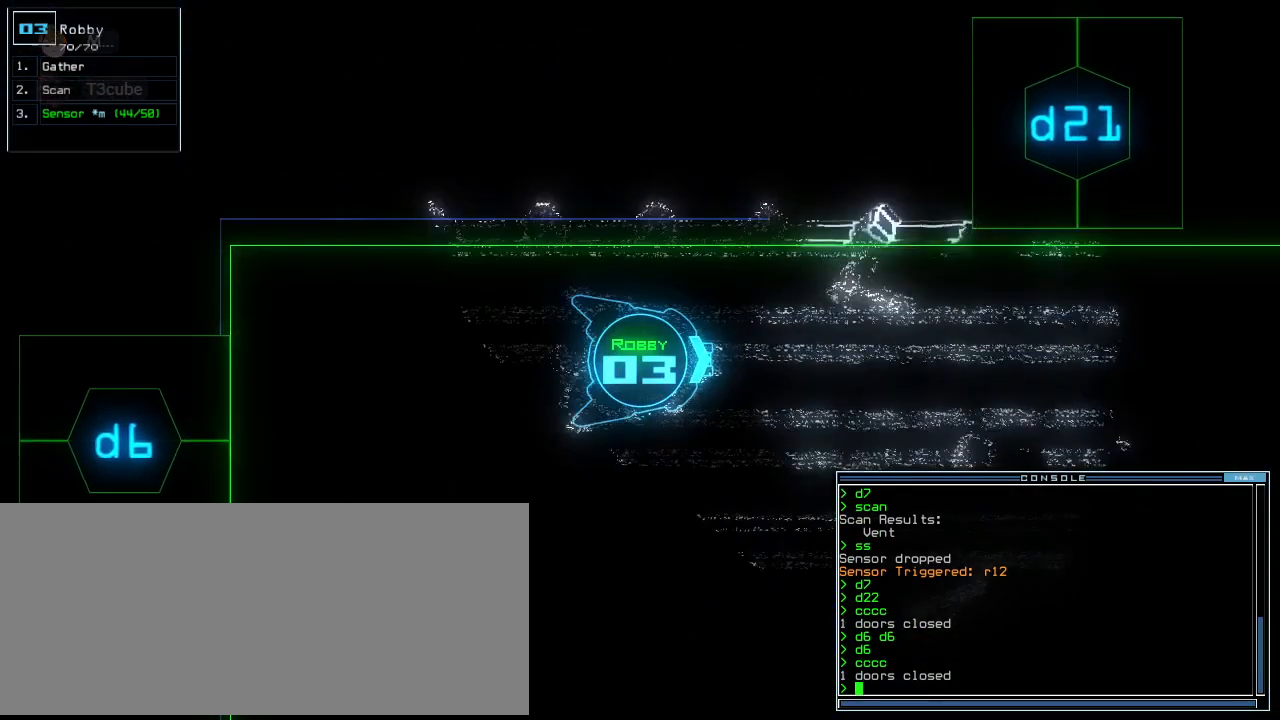
{"keys": ["up"], "events": [[42, "right", "down"], [104, "right", "up"]]}
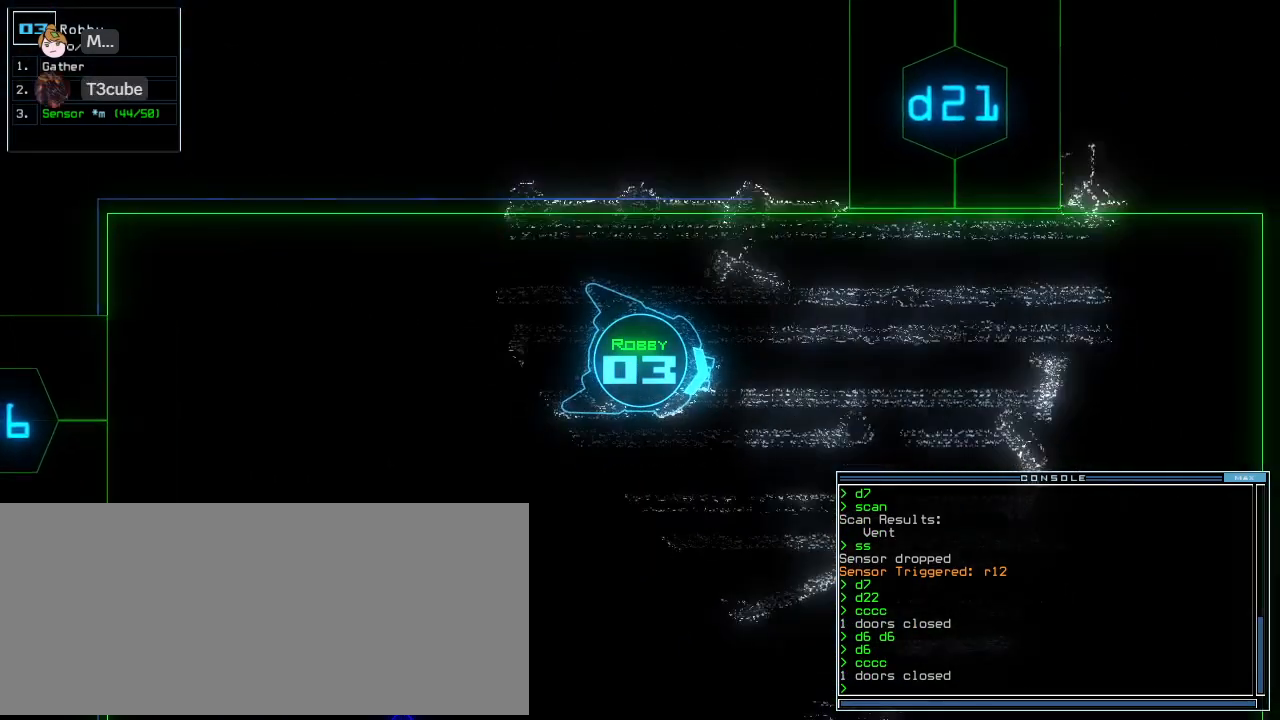
{"keys": ["left", "up"], "events": [[479, "left", "down"]]}